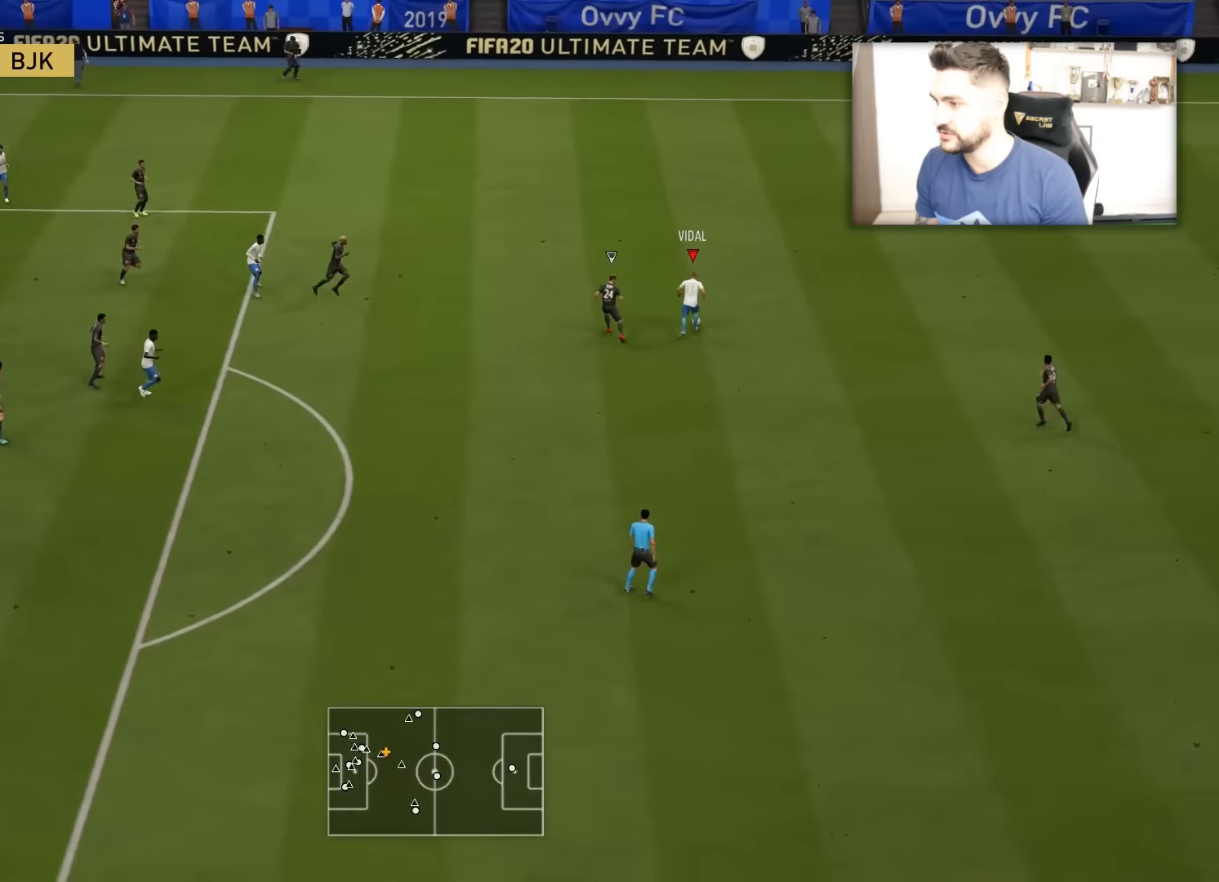
Gameplay with a controller (PlayStation layout); each line is a JSON object with the inputs held at the frame after it. "events" lists button and stick changes between this image and that frame as [ms after this image, input, new state], when the widget could be followed in between.
{"buttons": ["L3"], "left_stick": "right", "right_stick": "center", "events": [[384, "L2", "up"], [384, "R1", "up"], [384, "left_stick", "right"]]}
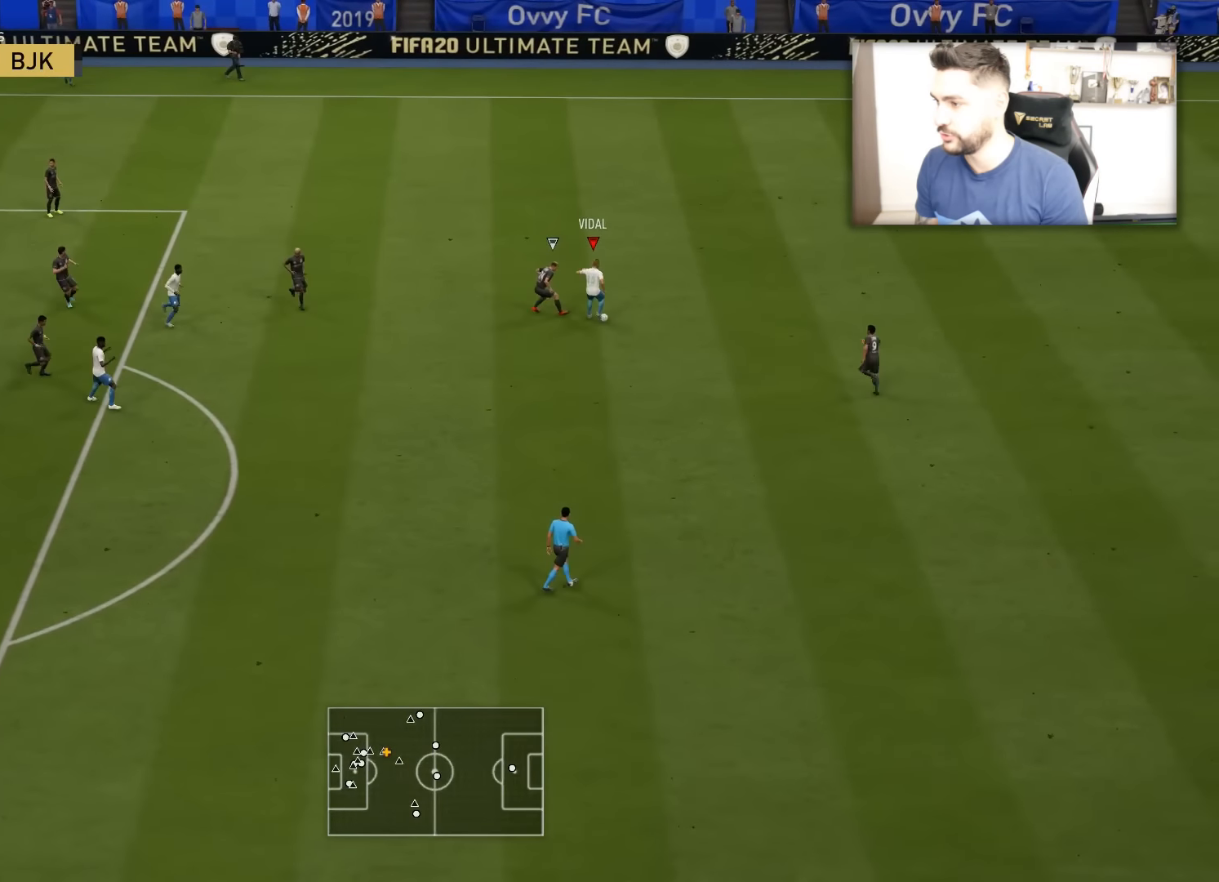
{"buttons": ["L3"], "left_stick": "down", "right_stick": "center", "events": [[418, "left_stick", "down"]]}
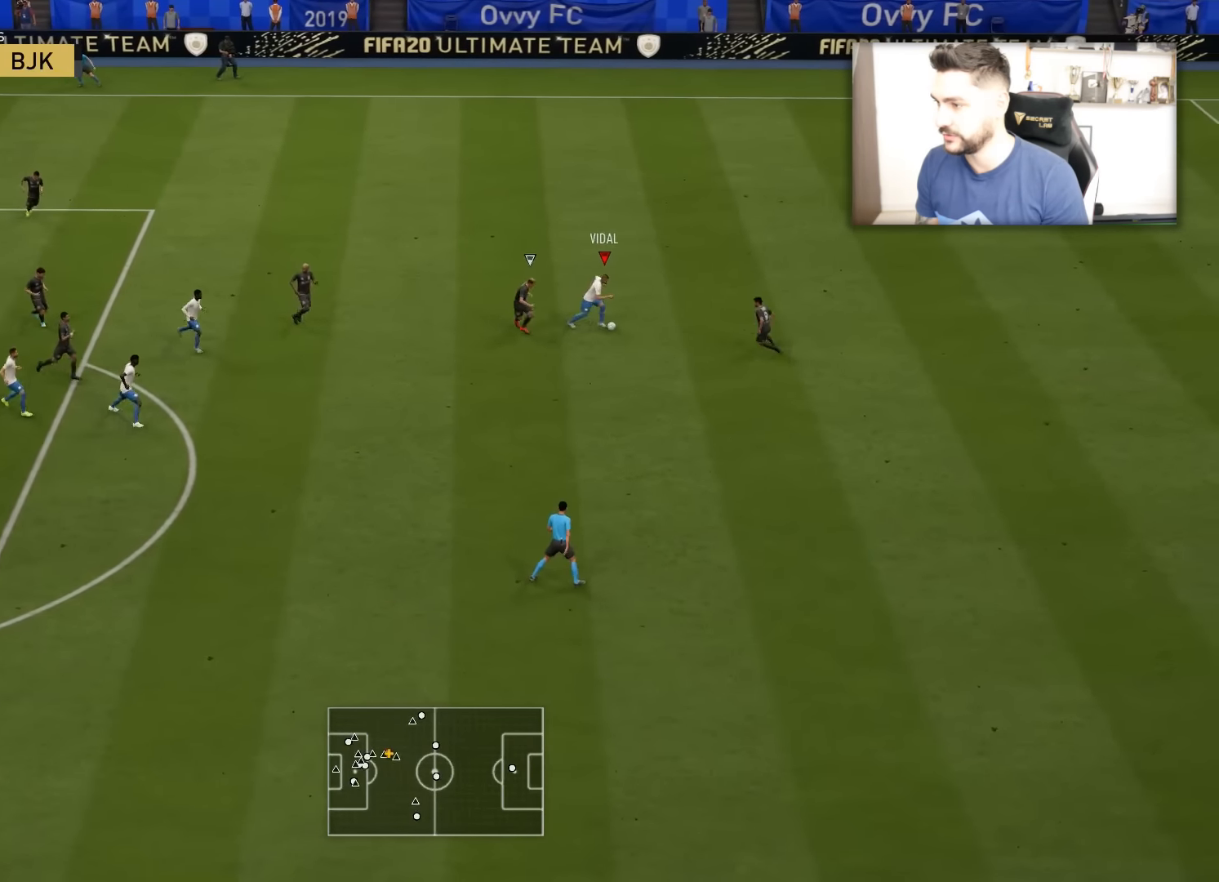
{"buttons": ["L3"], "left_stick": "down", "right_stick": "center", "events": [[83, "CROSS", "down"], [250, "CROSS", "up"]]}
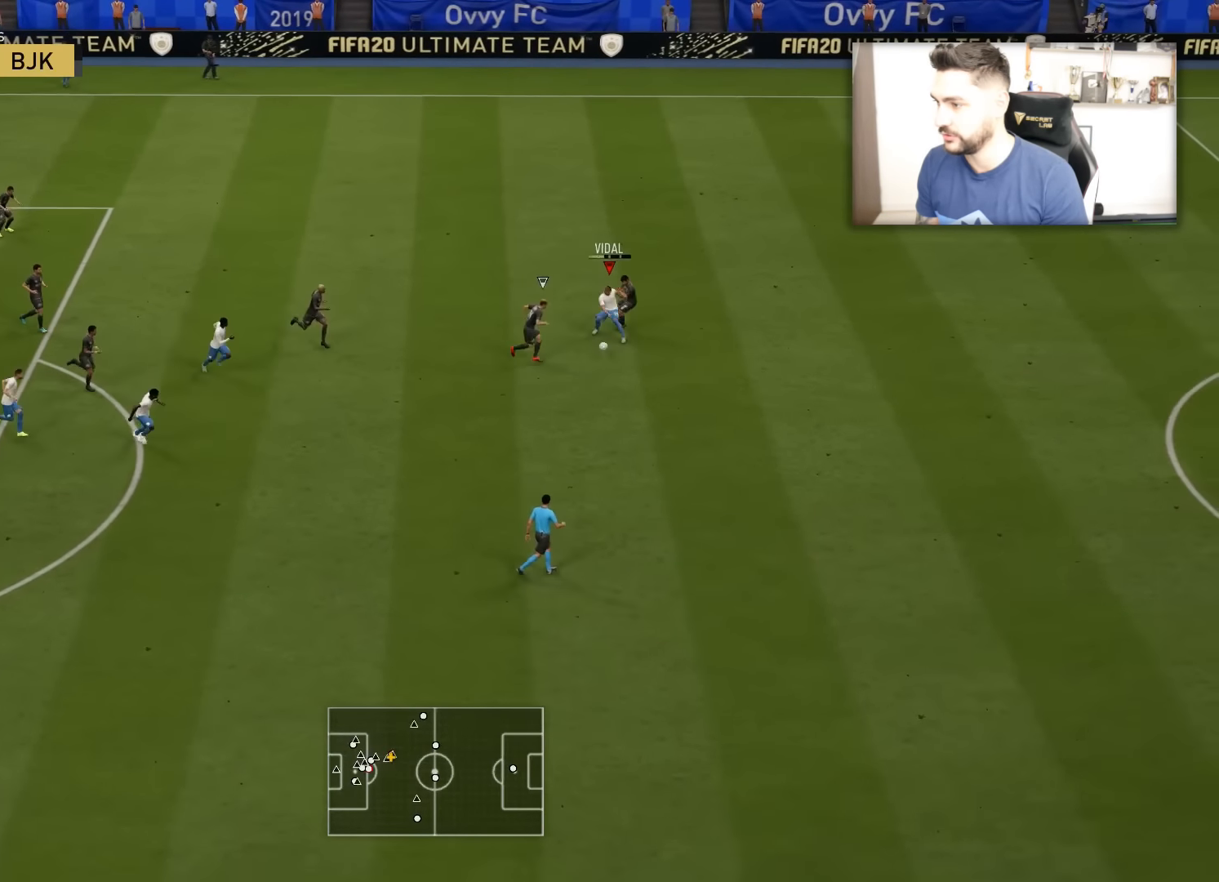
{"buttons": ["L3"], "left_stick": "down-right", "right_stick": "center", "events": [[401, "left_stick", "down-right"]]}
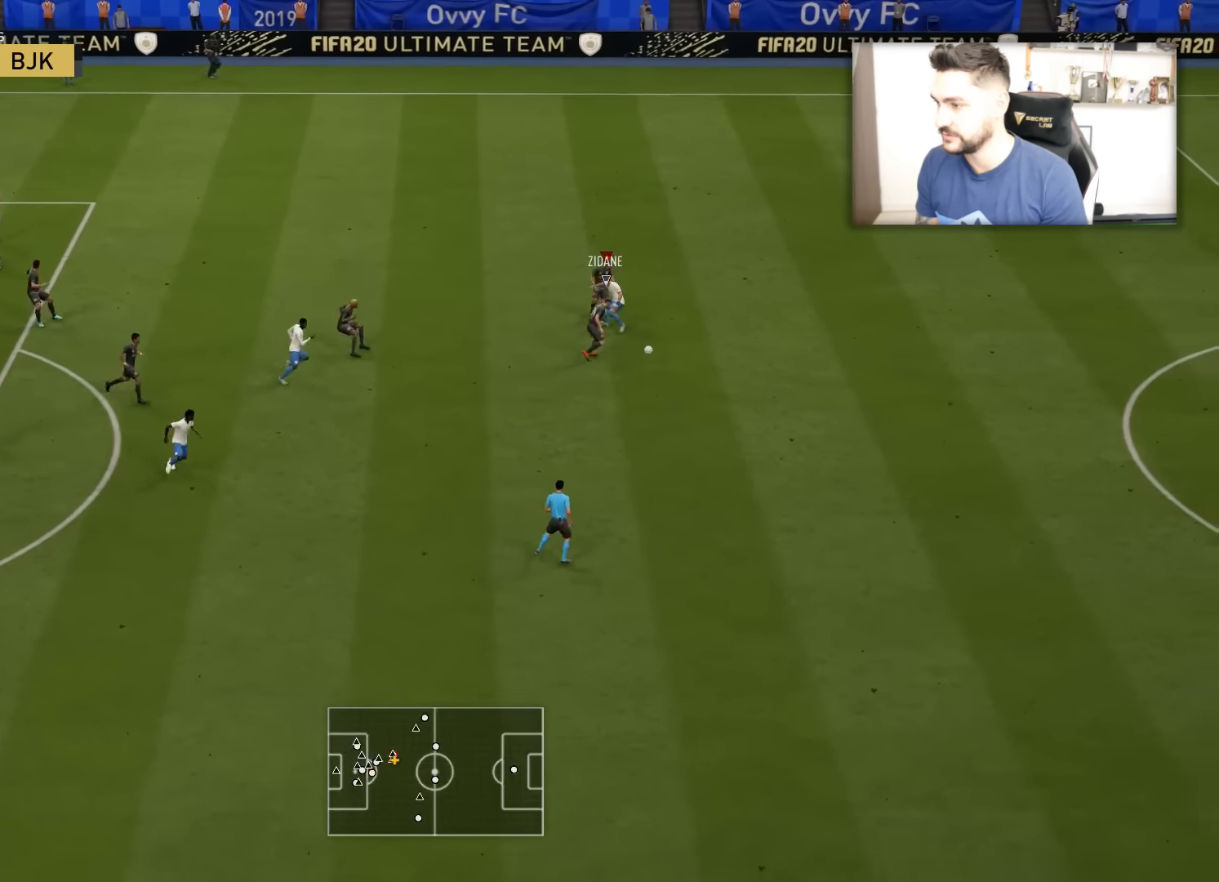
{"buttons": [], "left_stick": "center", "right_stick": "center", "events": [[83, "L3", "up"], [83, "left_stick", "up"], [167, "left_stick", "center"]]}
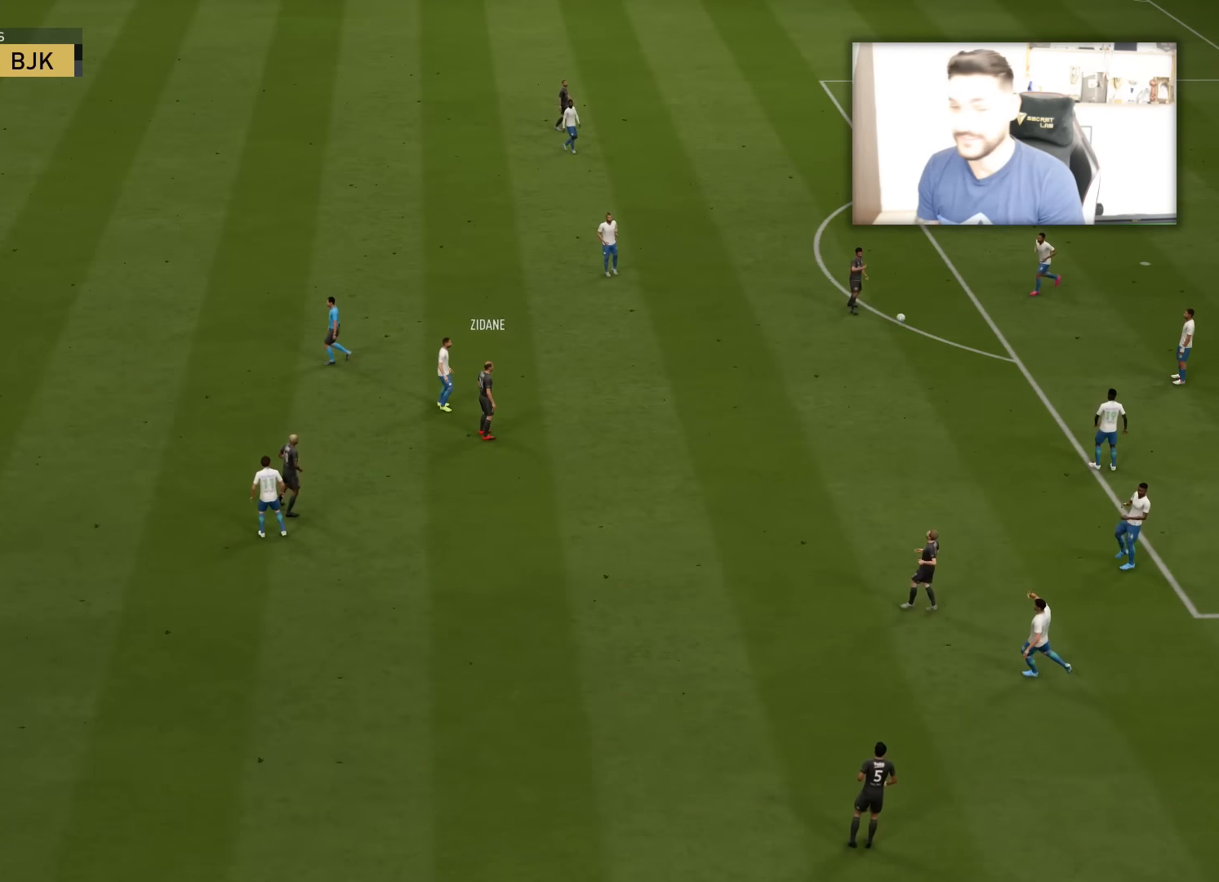
{"buttons": [], "left_stick": "center", "right_stick": "center", "events": []}
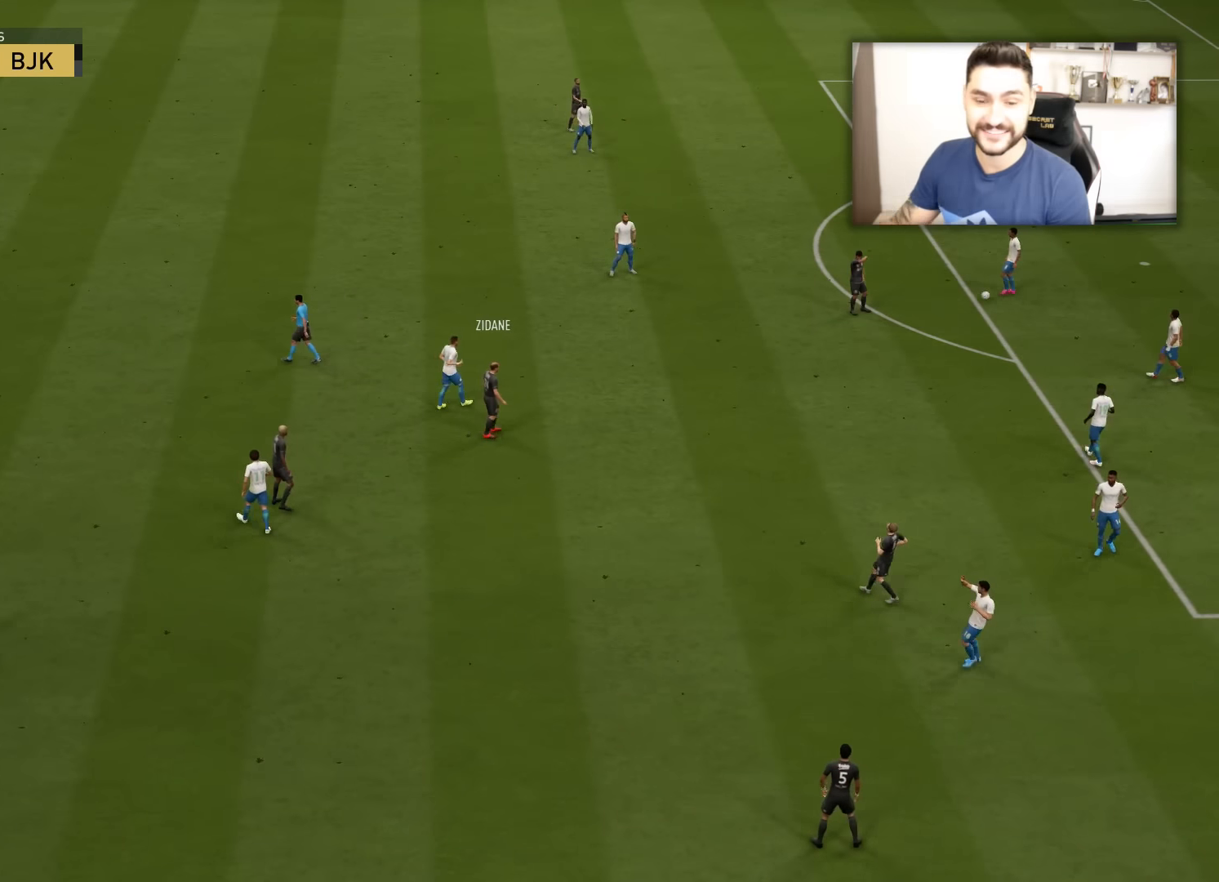
{"buttons": [], "left_stick": "center", "right_stick": "center", "events": []}
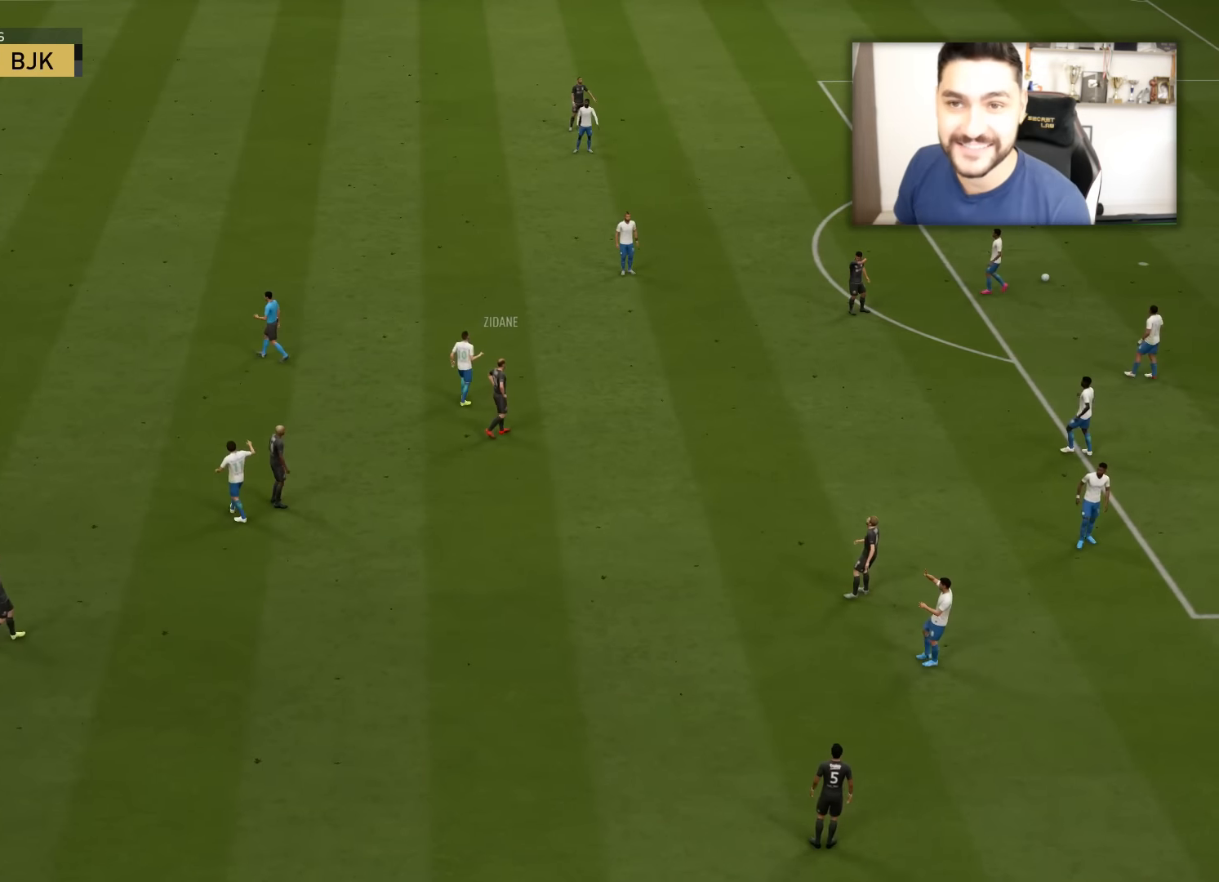
{"buttons": [], "left_stick": "center", "right_stick": "center", "events": []}
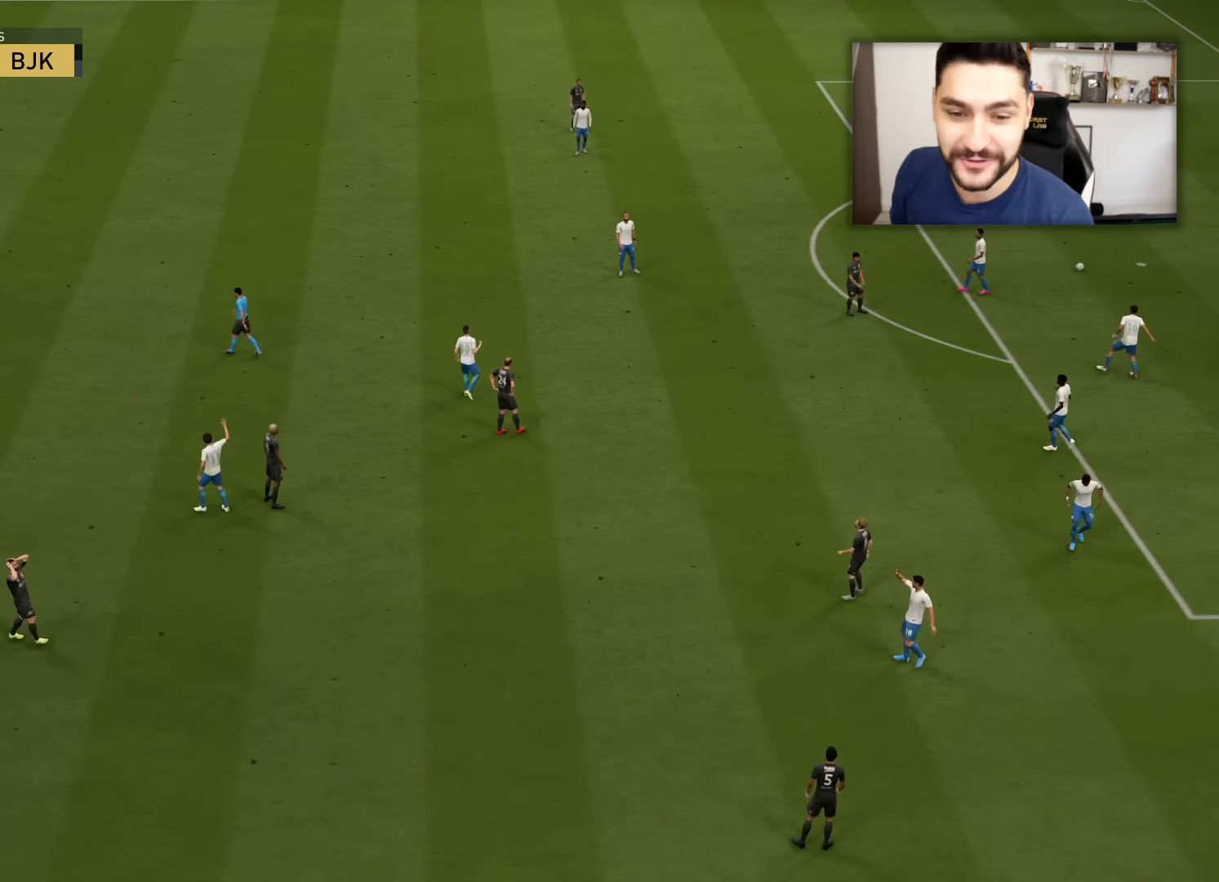
{"buttons": [], "left_stick": "center", "right_stick": "center", "events": []}
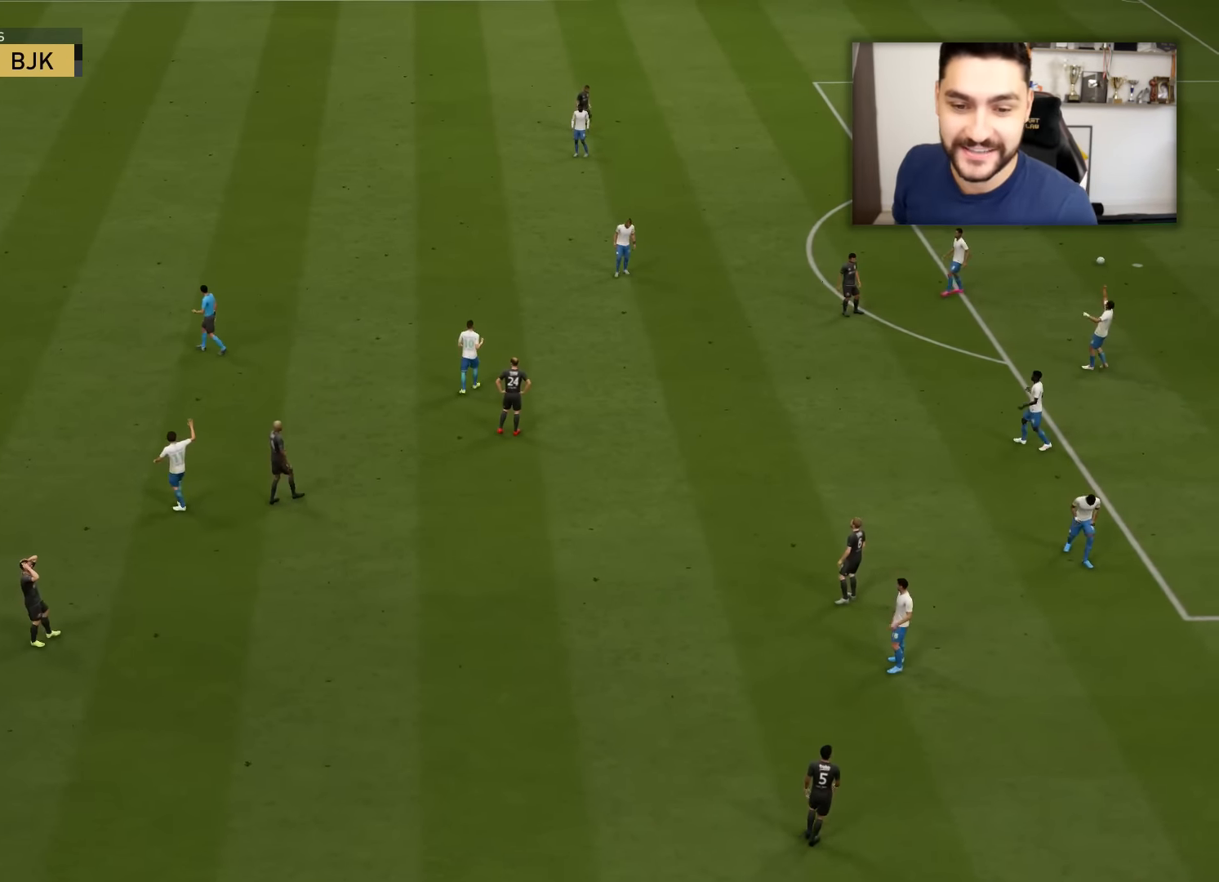
{"buttons": [], "left_stick": "center", "right_stick": "center", "events": []}
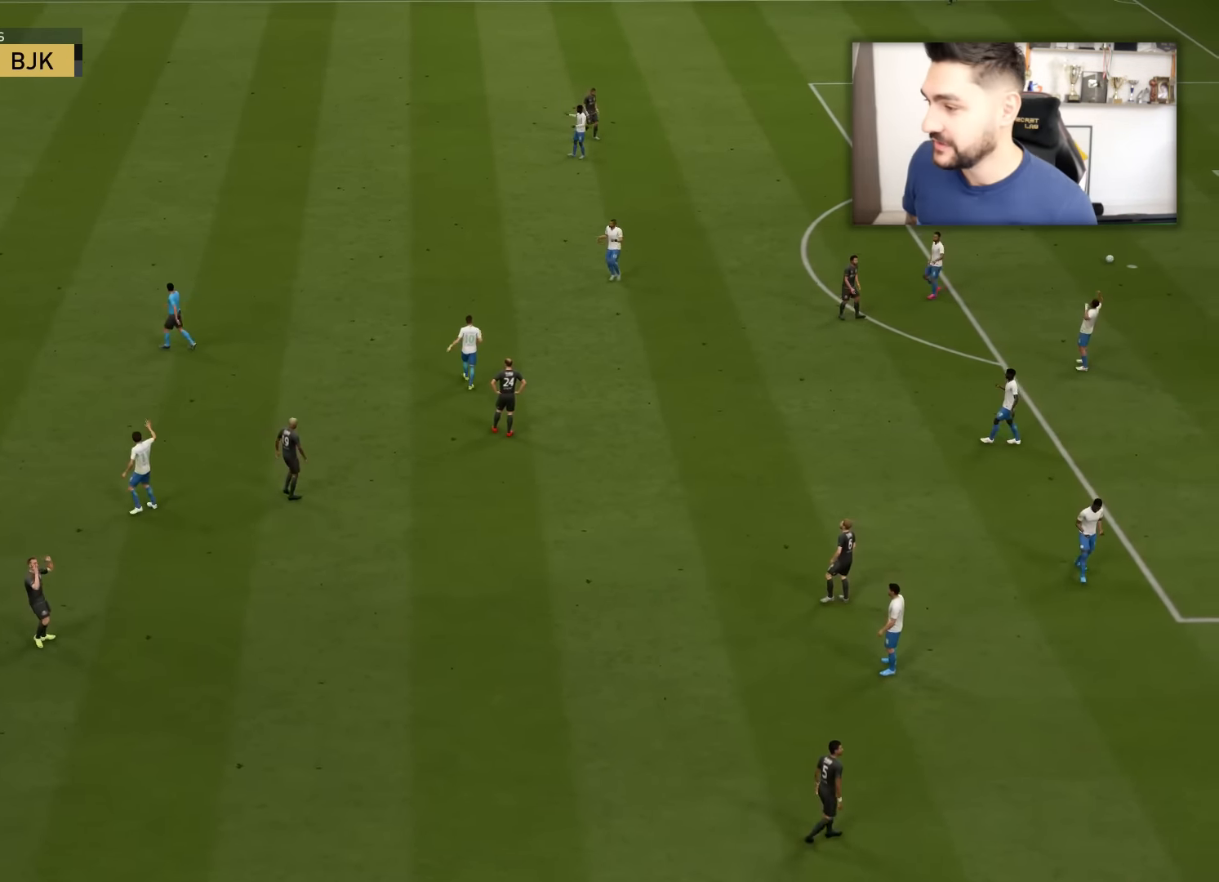
{"buttons": [], "left_stick": "center", "right_stick": "center", "events": [[217, "CROSS", "down"], [284, "CROSS", "up"], [401, "CROSS", "down"], [484, "CROSS", "up"]]}
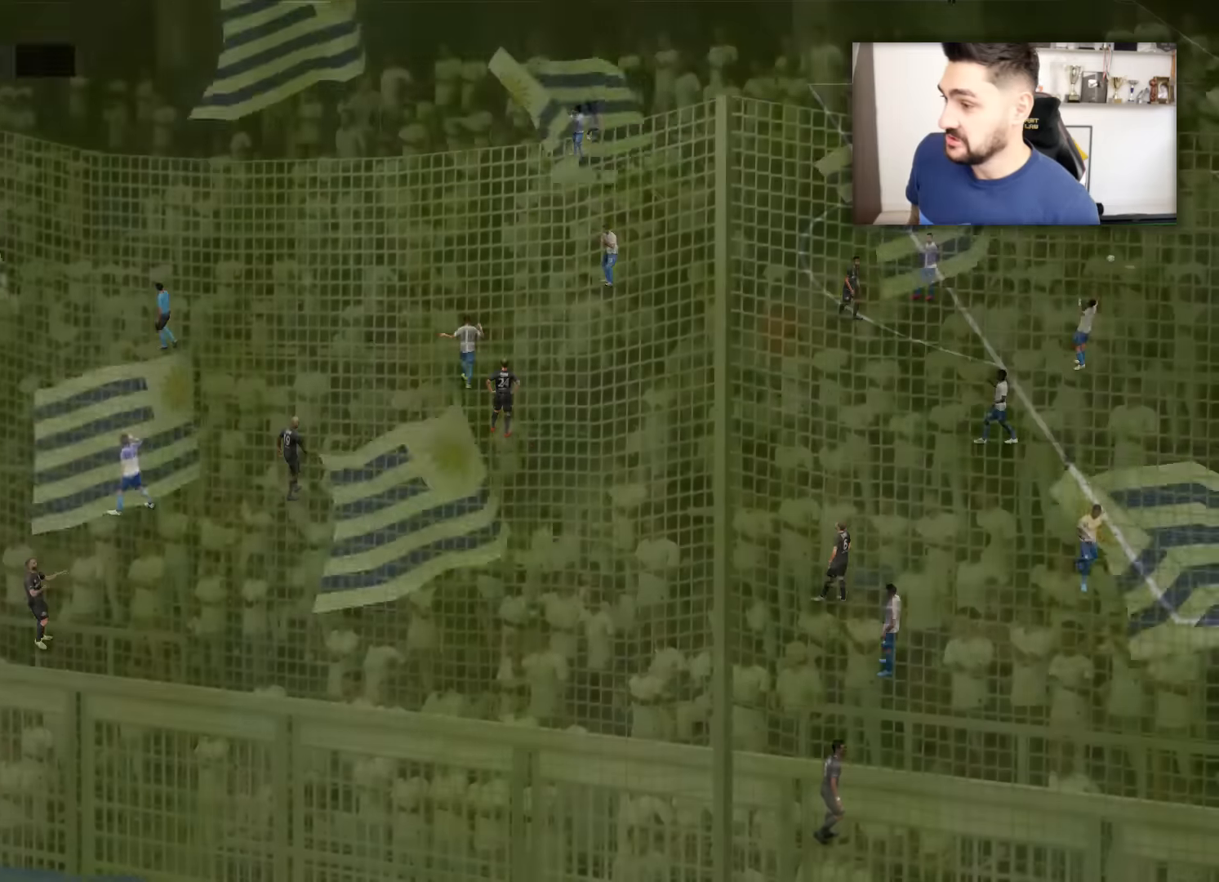
{"buttons": ["CROSS"], "left_stick": "center", "right_stick": "center", "events": [[84, "CROSS", "down"], [217, "CROSS", "up"], [251, "CROSS", "down"], [384, "CROSS", "up"], [451, "CROSS", "down"]]}
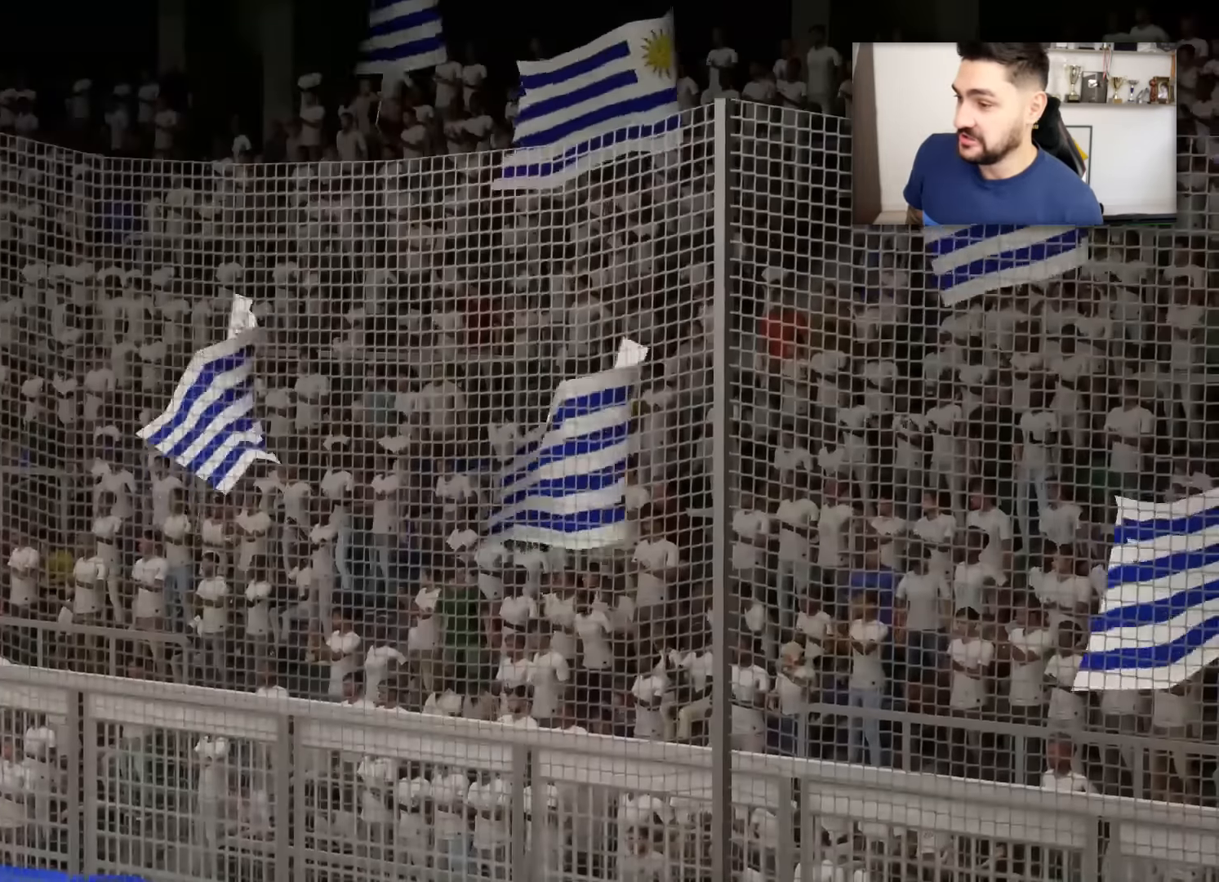
{"buttons": ["CROSS"], "left_stick": "center", "right_stick": "center", "events": [[83, "CROSS", "up"], [150, "CROSS", "down"], [267, "CROSS", "up"], [350, "CROSS", "down"], [417, "CROSS", "up"], [484, "CROSS", "down"]]}
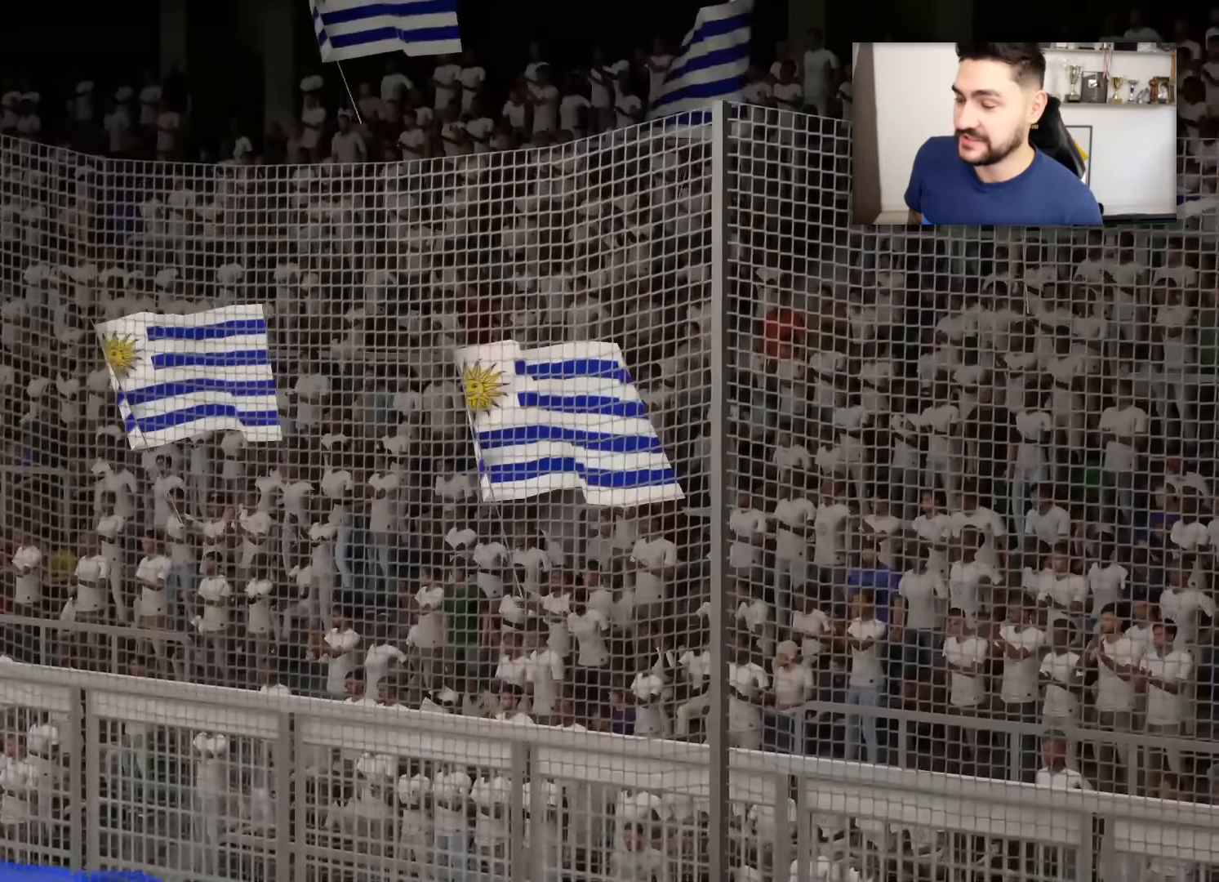
{"buttons": [], "left_stick": "center", "right_stick": "center", "events": [[50, "CROSS", "up"], [184, "CROSS", "down"], [267, "CROSS", "up"]]}
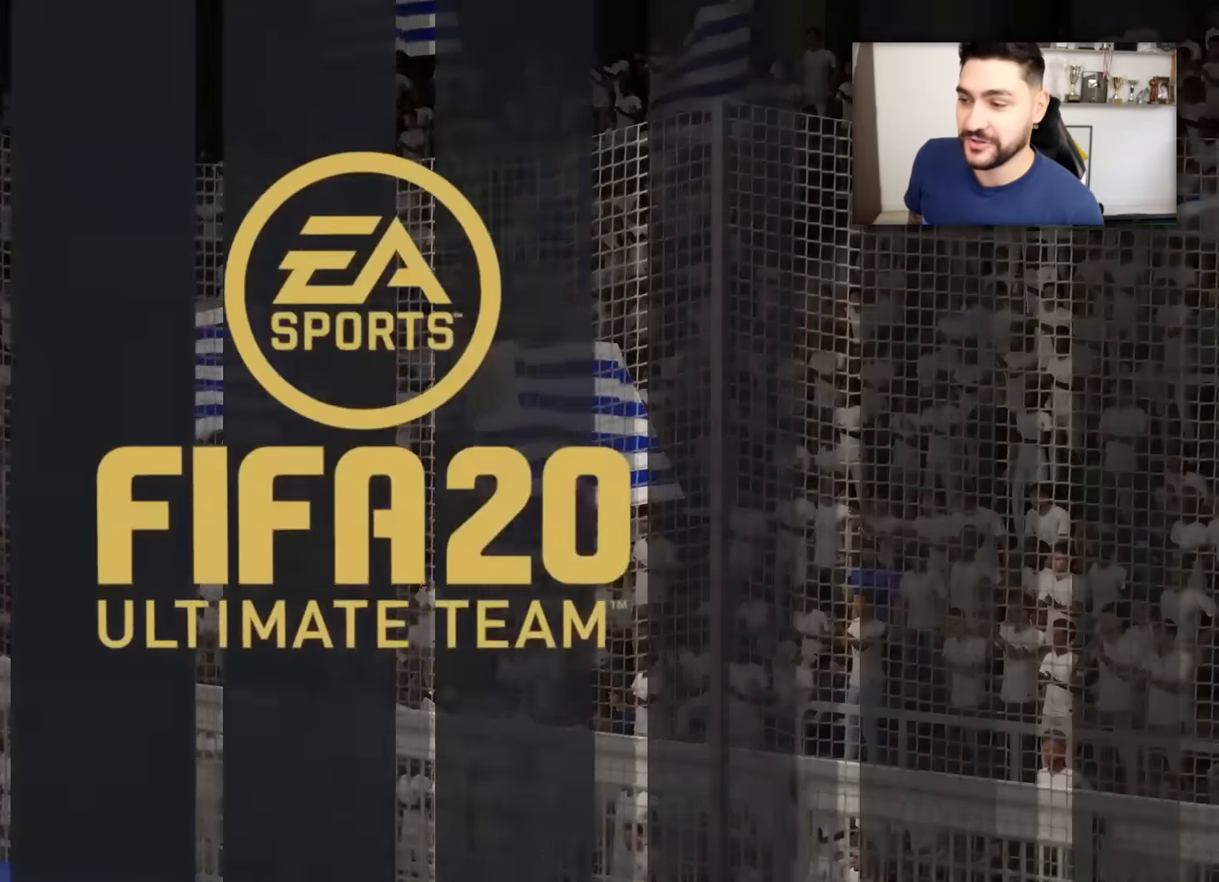
{"buttons": [], "left_stick": "center", "right_stick": "center", "events": [[183, "CROSS", "down"], [317, "CROSS", "up"]]}
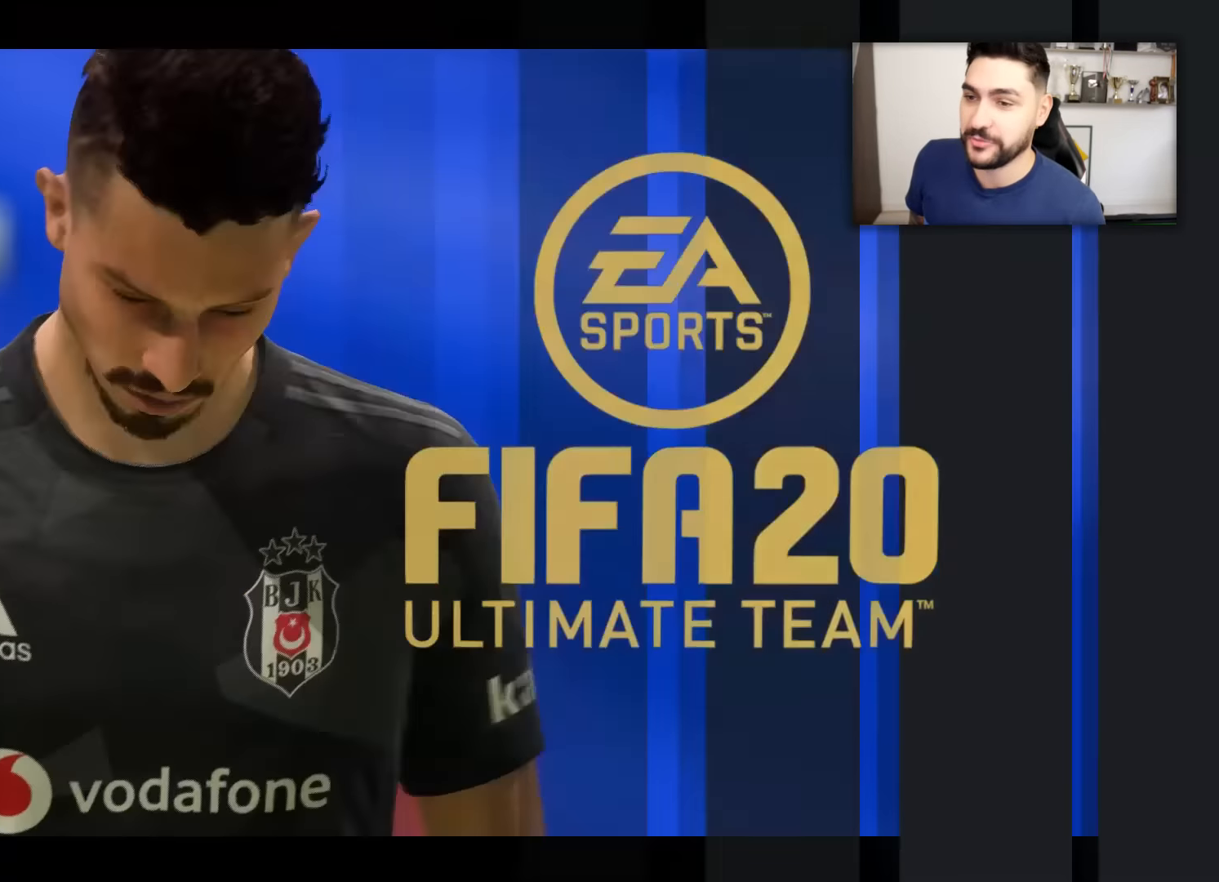
{"buttons": [], "left_stick": "center", "right_stick": "center", "events": [[17, "CROSS", "down"], [50, "CROSS", "up"], [117, "CROSS", "down"], [234, "CROSS", "up"]]}
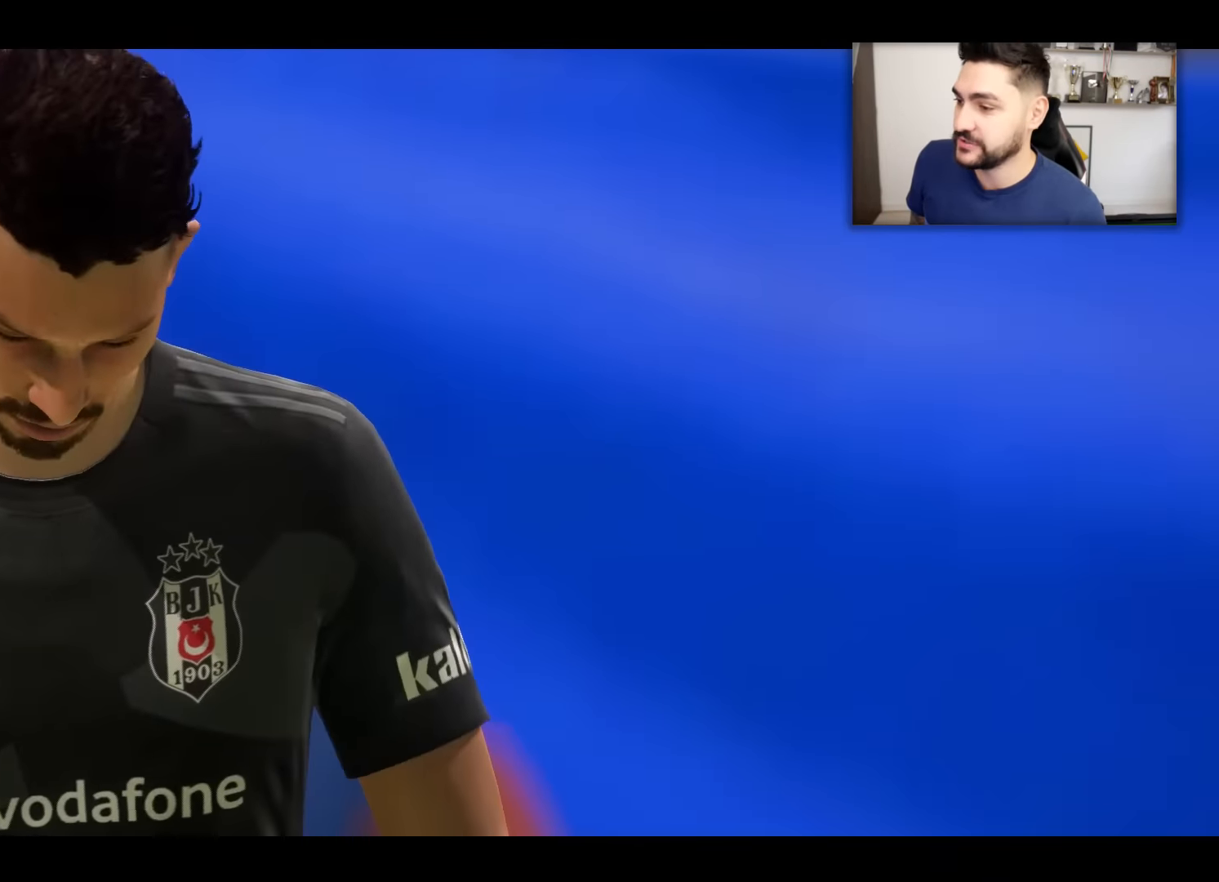
{"buttons": [], "left_stick": "center", "right_stick": "center", "events": [[83, "CROSS", "down"], [167, "CROSS", "up"]]}
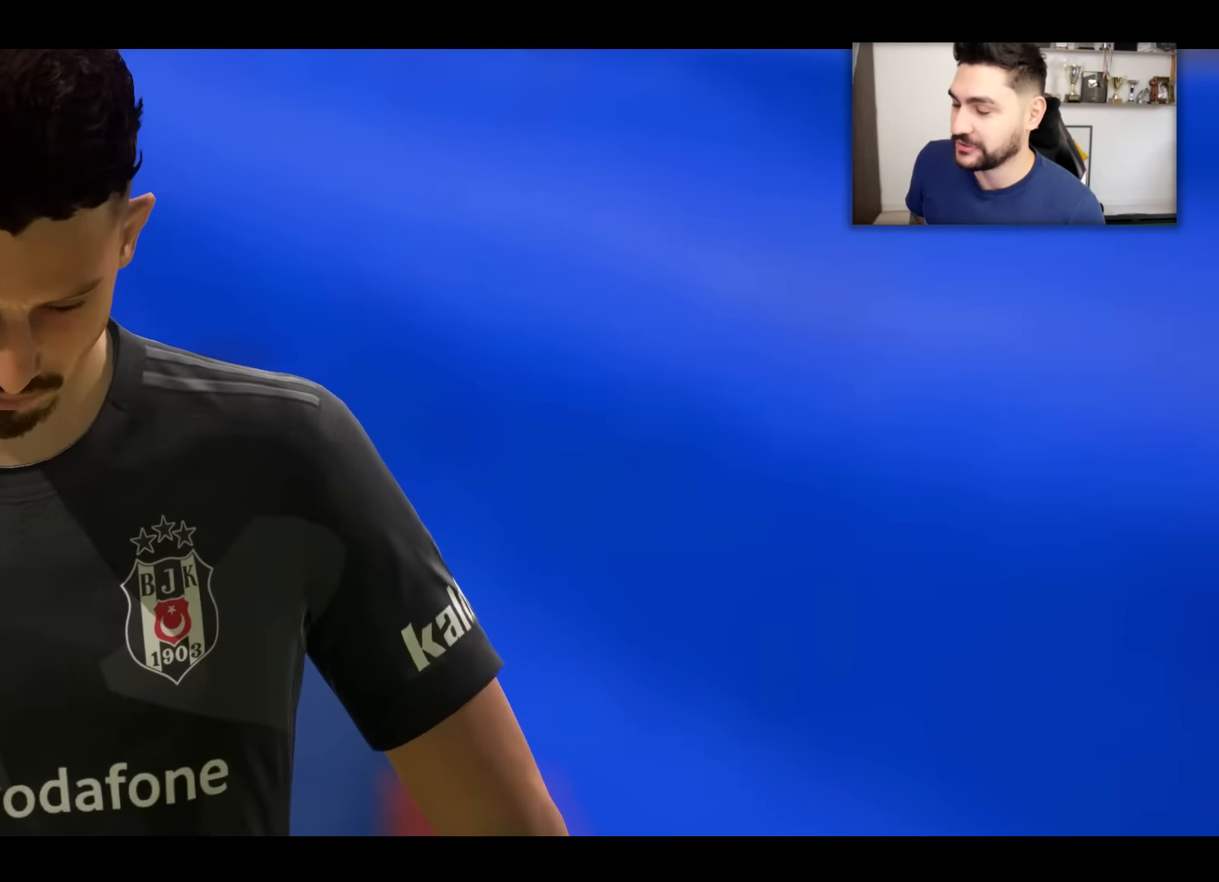
{"buttons": [], "left_stick": "center", "right_stick": "center", "events": []}
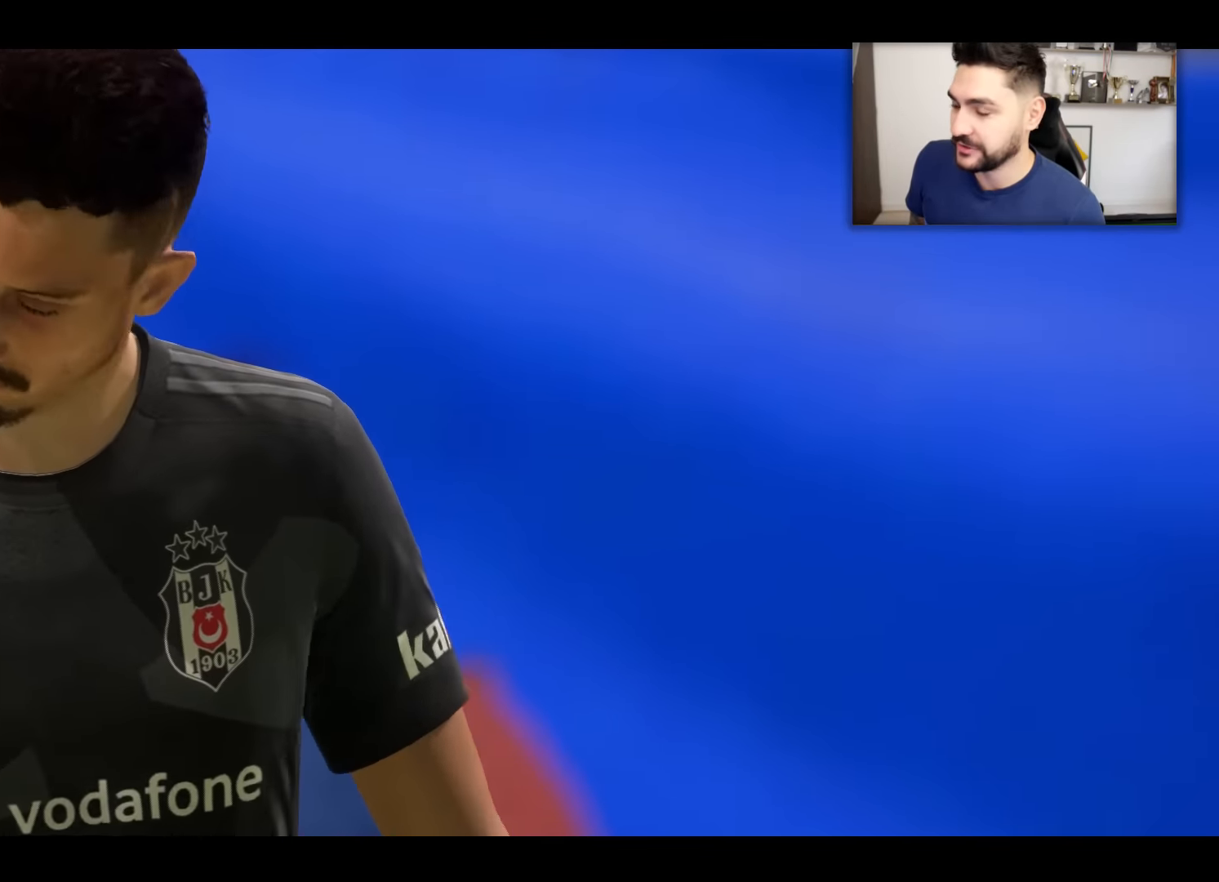
{"buttons": ["CROSS"], "left_stick": "center", "right_stick": "center", "events": [[233, "CROSS", "down"], [367, "CROSS", "up"], [434, "CROSS", "down"]]}
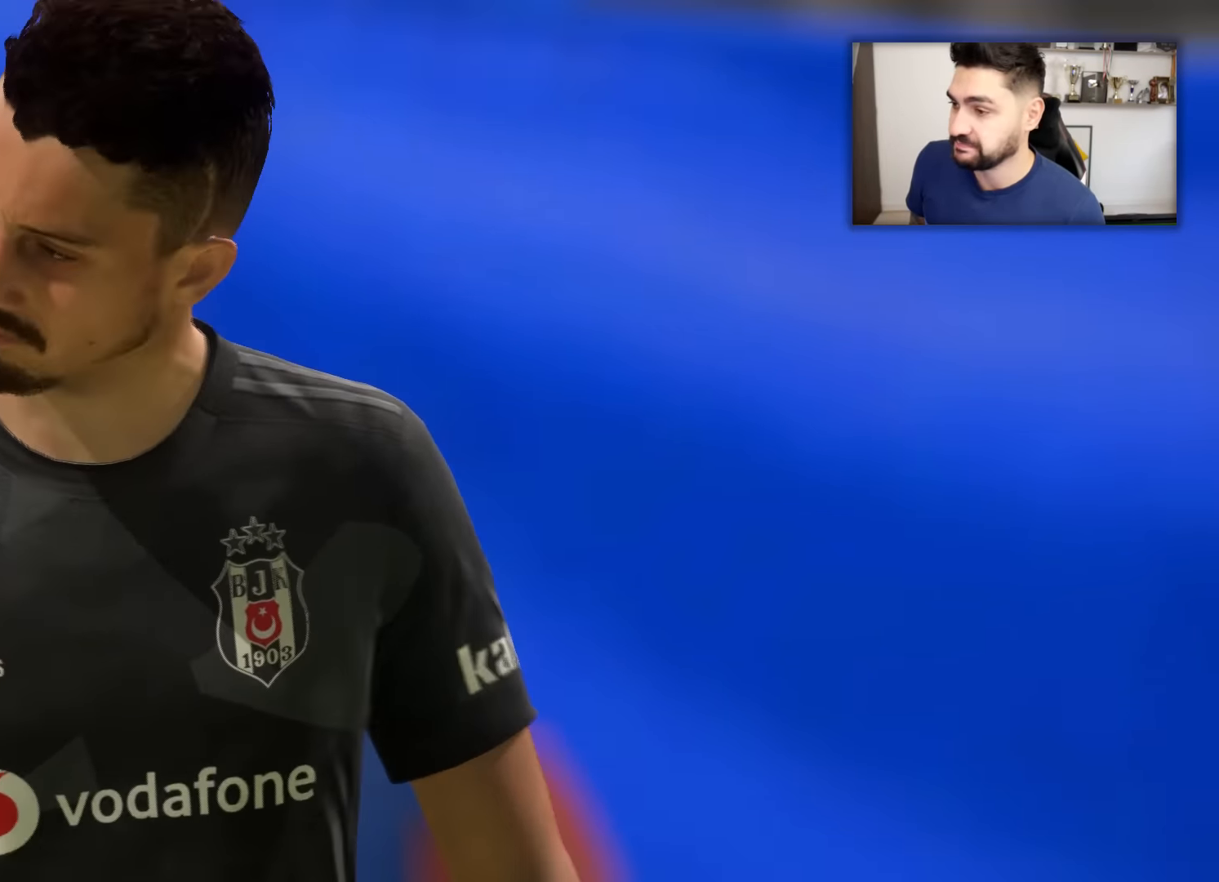
{"buttons": [], "left_stick": "center", "right_stick": "center", "events": [[34, "CROSS", "up"], [117, "CROSS", "down"], [167, "CROSS", "up"]]}
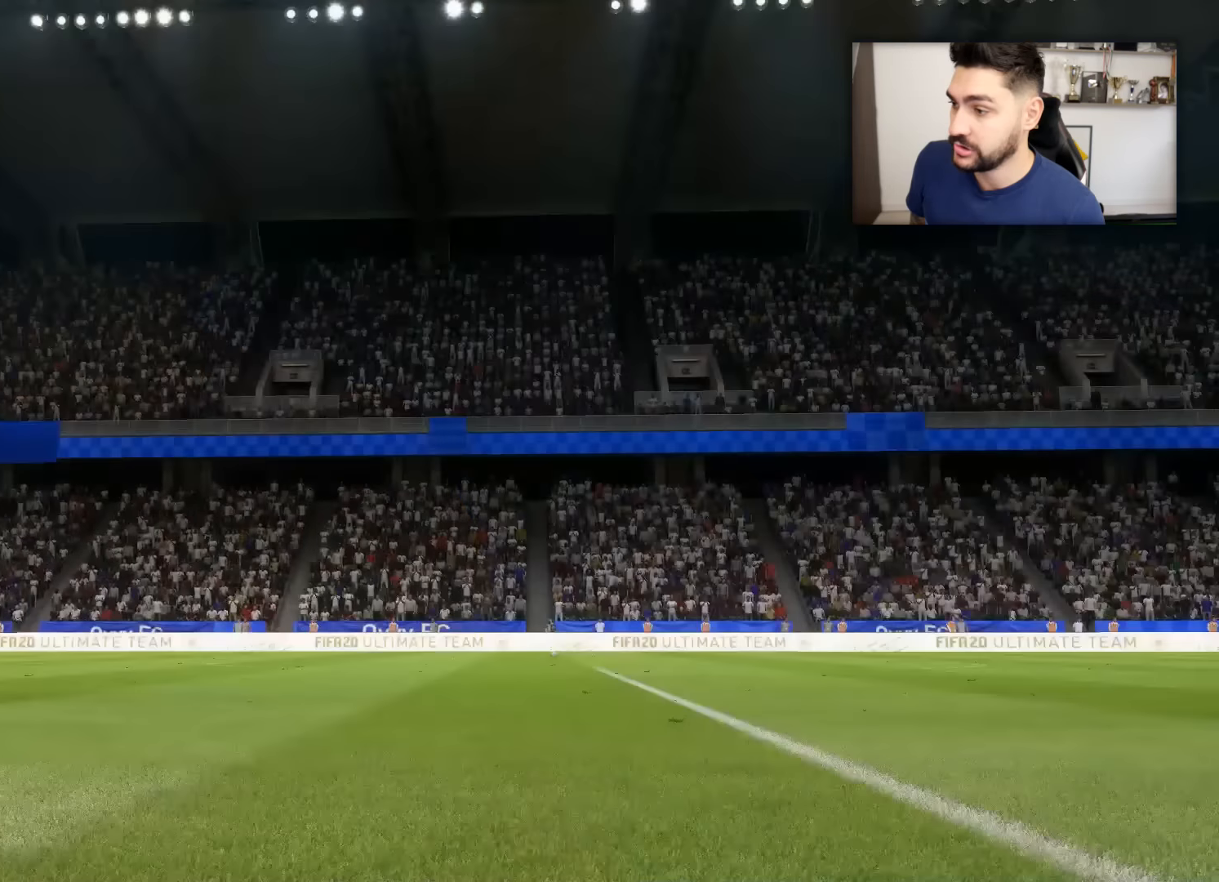
{"buttons": [], "left_stick": "center", "right_stick": "center", "events": []}
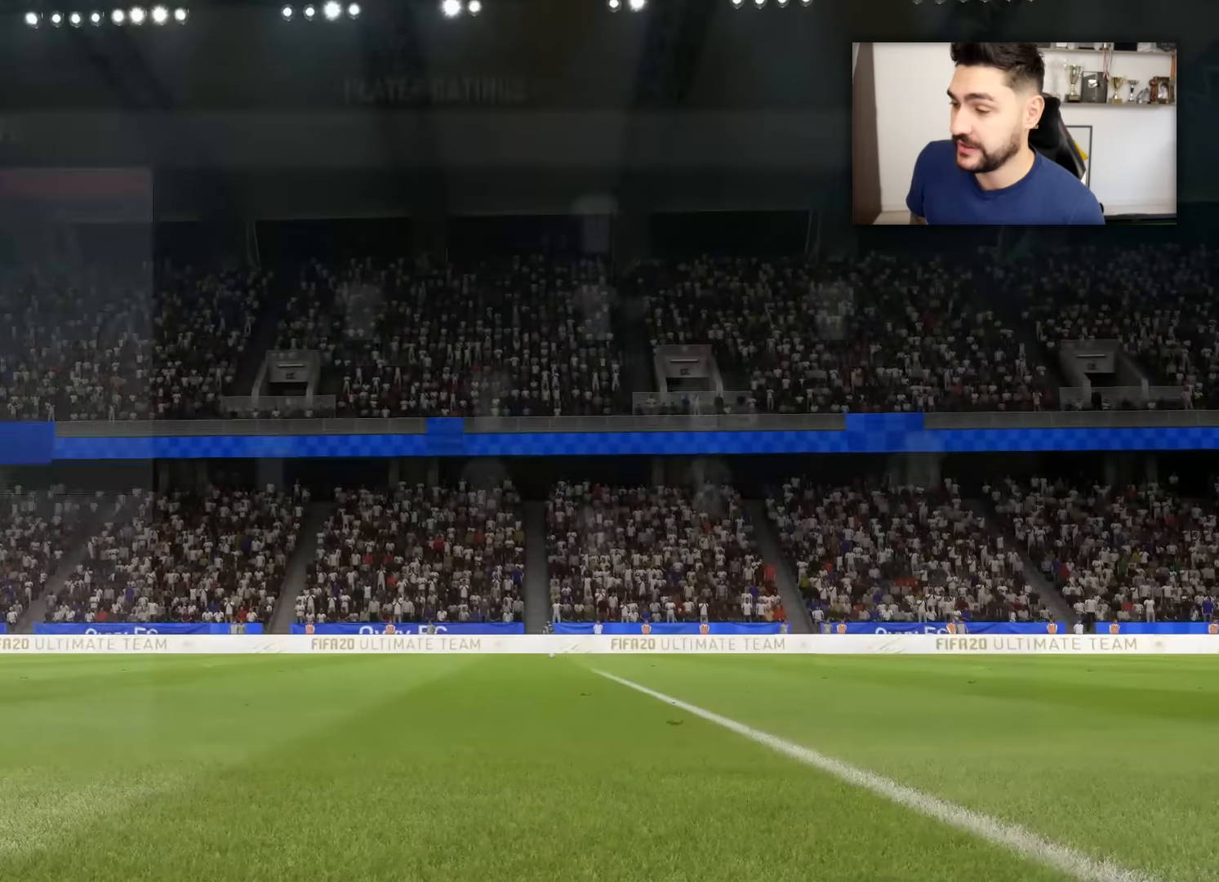
{"buttons": [], "left_stick": "center", "right_stick": "center", "events": []}
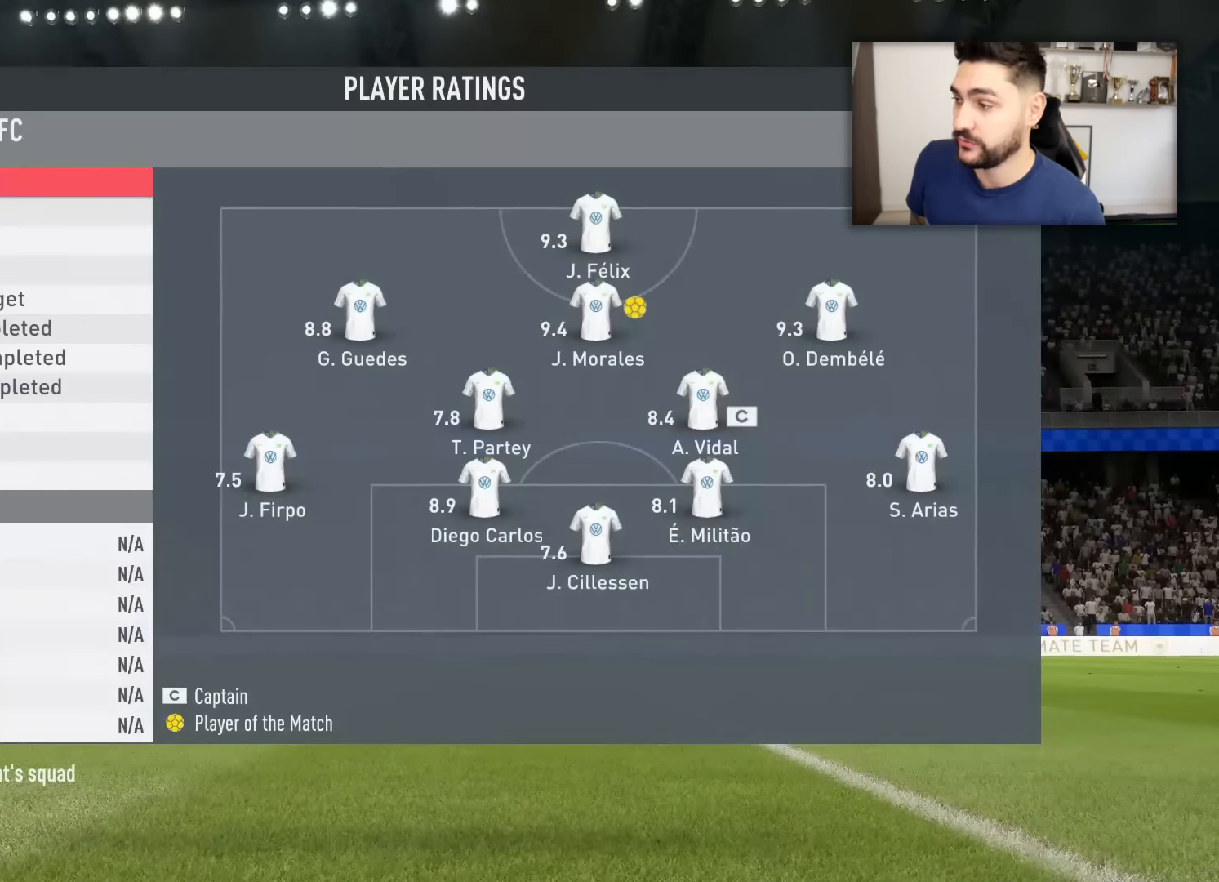
{"buttons": [], "left_stick": "center", "right_stick": "center", "events": []}
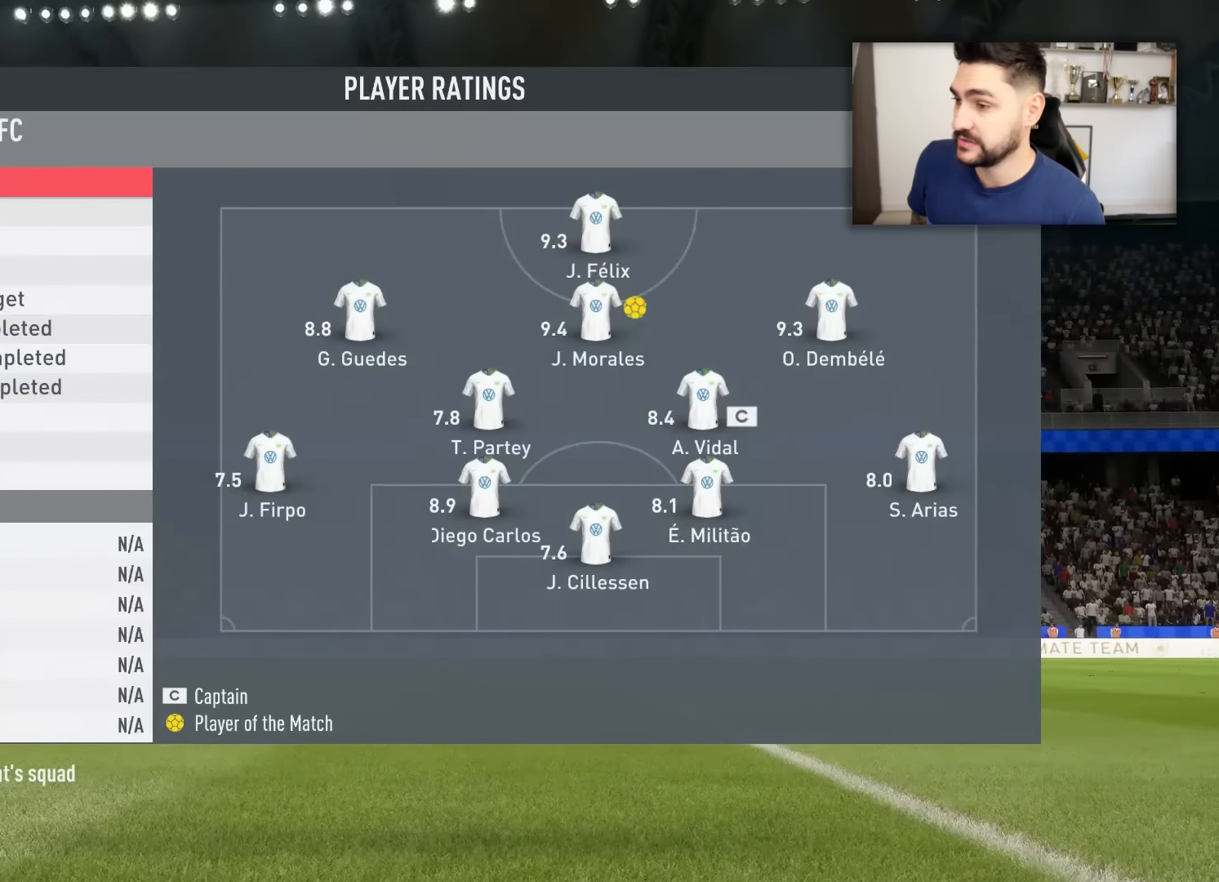
{"buttons": [], "left_stick": "center", "right_stick": "center", "events": []}
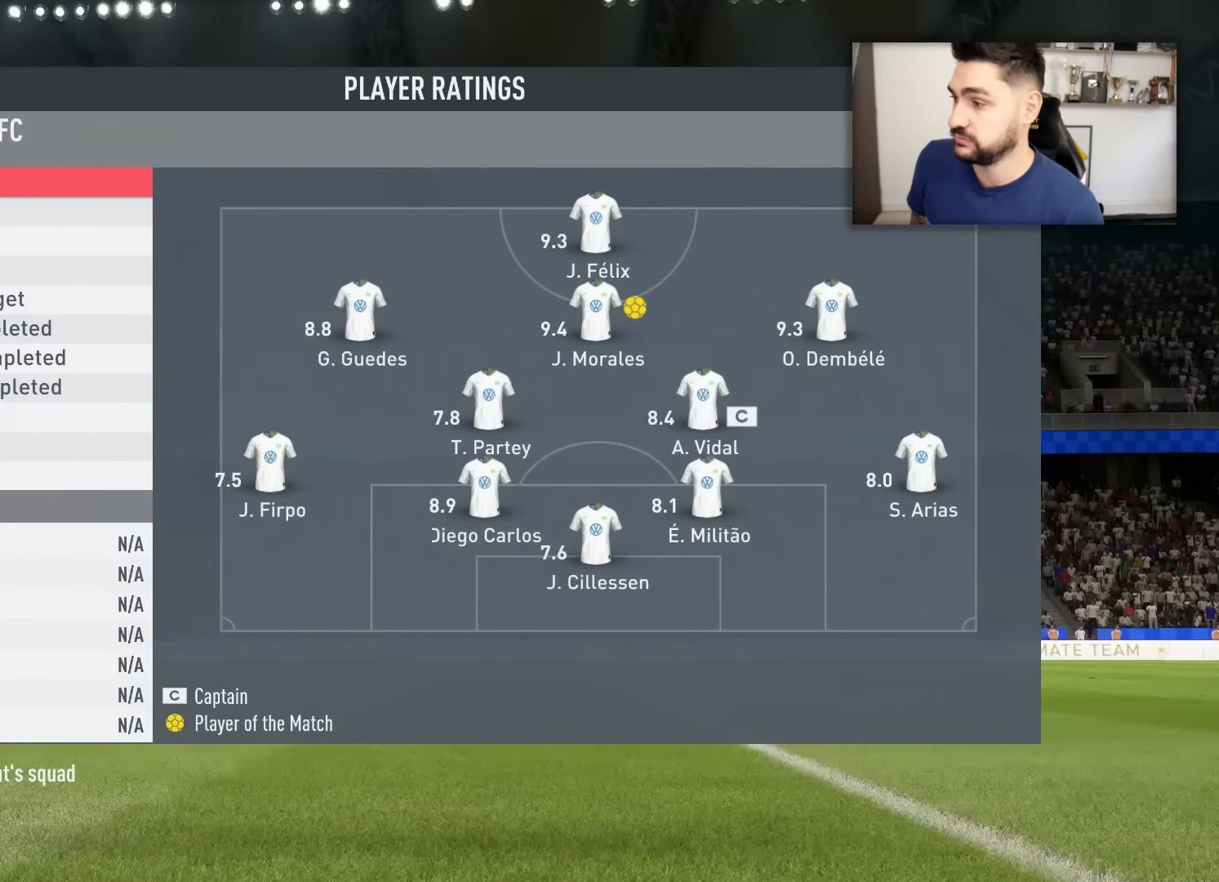
{"buttons": [], "left_stick": "center", "right_stick": "center", "events": []}
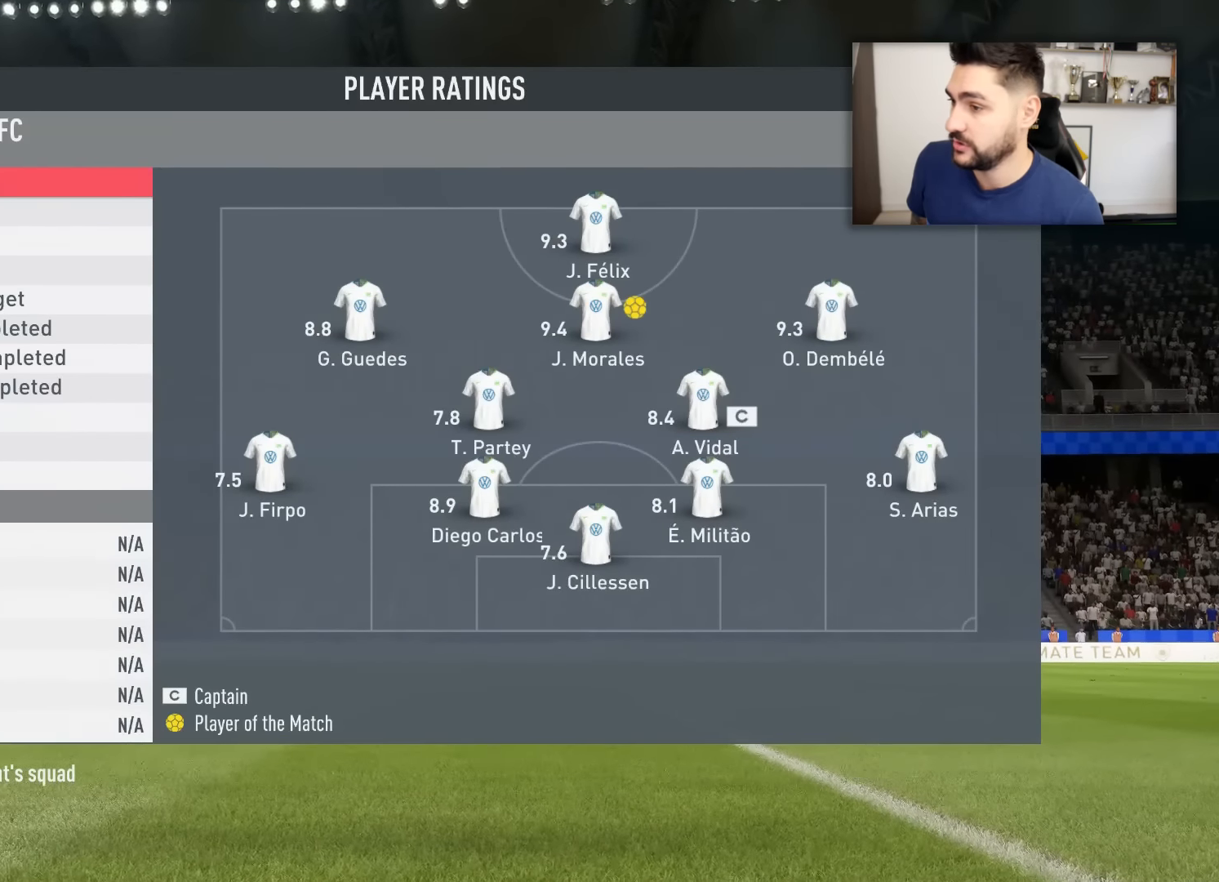
{"buttons": [], "left_stick": "center", "right_stick": "center", "events": [[50, "left_stick", "down"], [200, "left_stick", "center"]]}